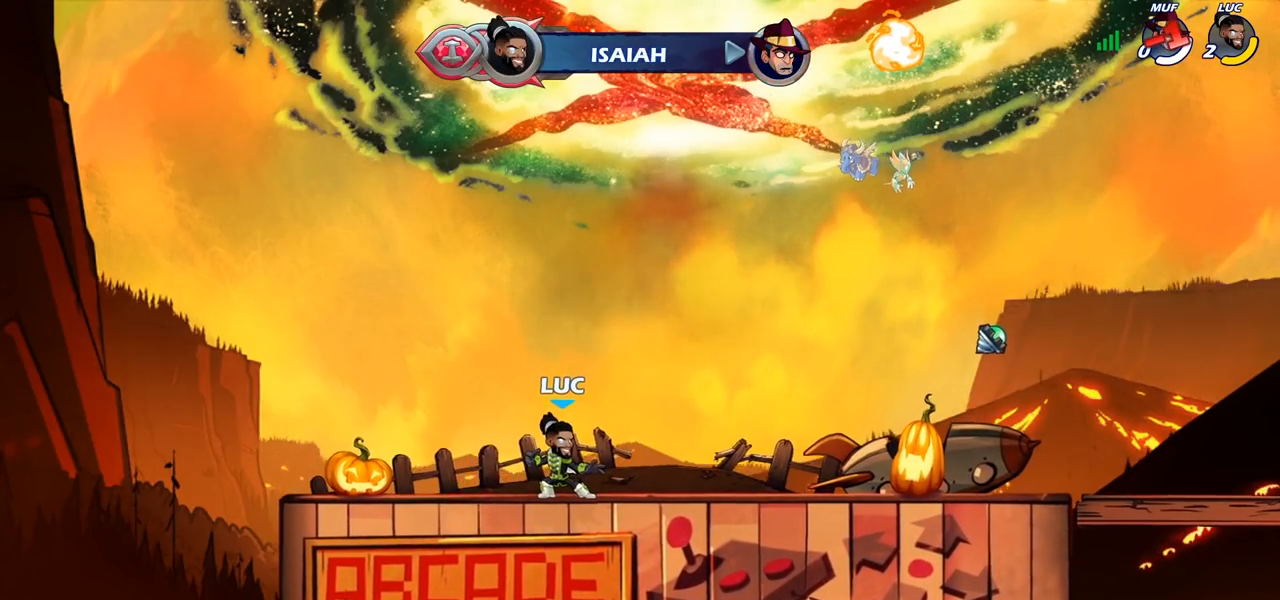
Gameplay with a controller (PlayStation layout); each line is a JSON object with the inputs held at the frame after it. "events" lists button and stick changes between this image and that frame as [ms after this image, input, new state], when the widget could be followed in between. Not read: R1 R3.
{"buttons": [], "left_stick": "center", "right_stick": "center", "events": []}
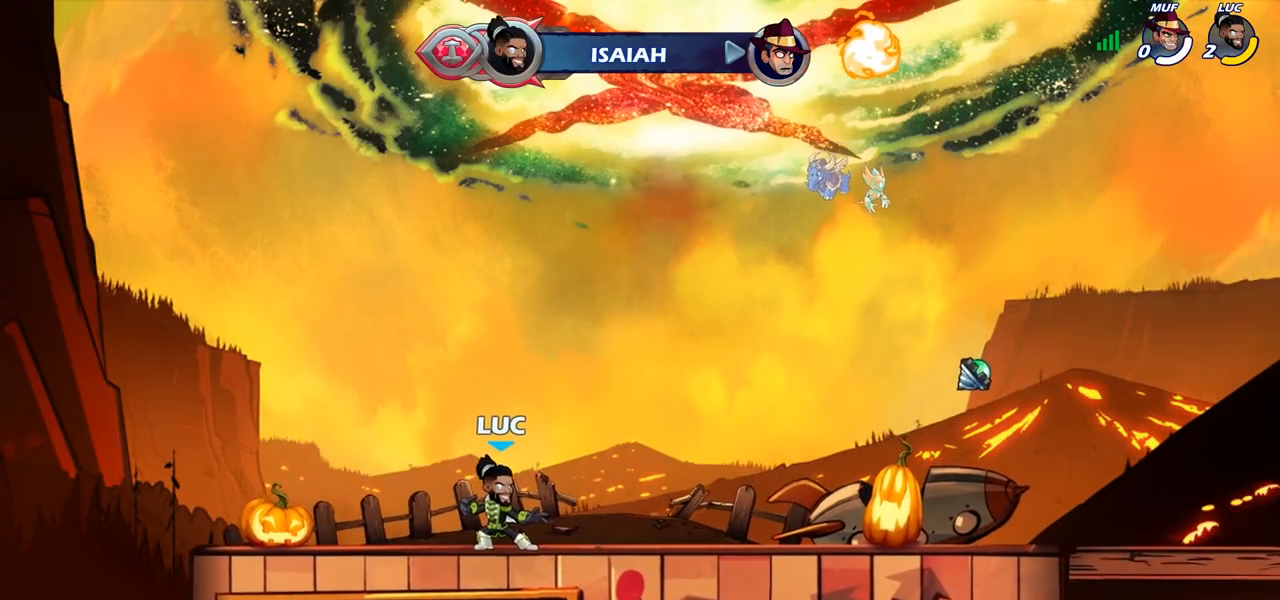
{"buttons": [], "left_stick": "center", "right_stick": "center", "events": []}
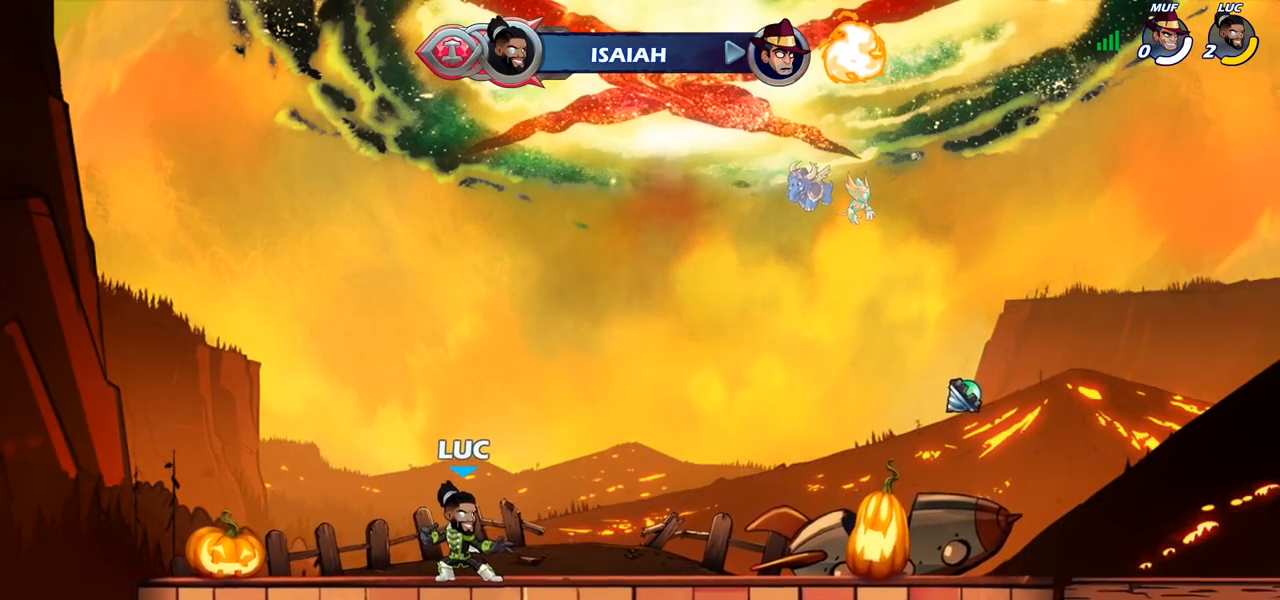
{"buttons": [], "left_stick": "center", "right_stick": "center", "events": []}
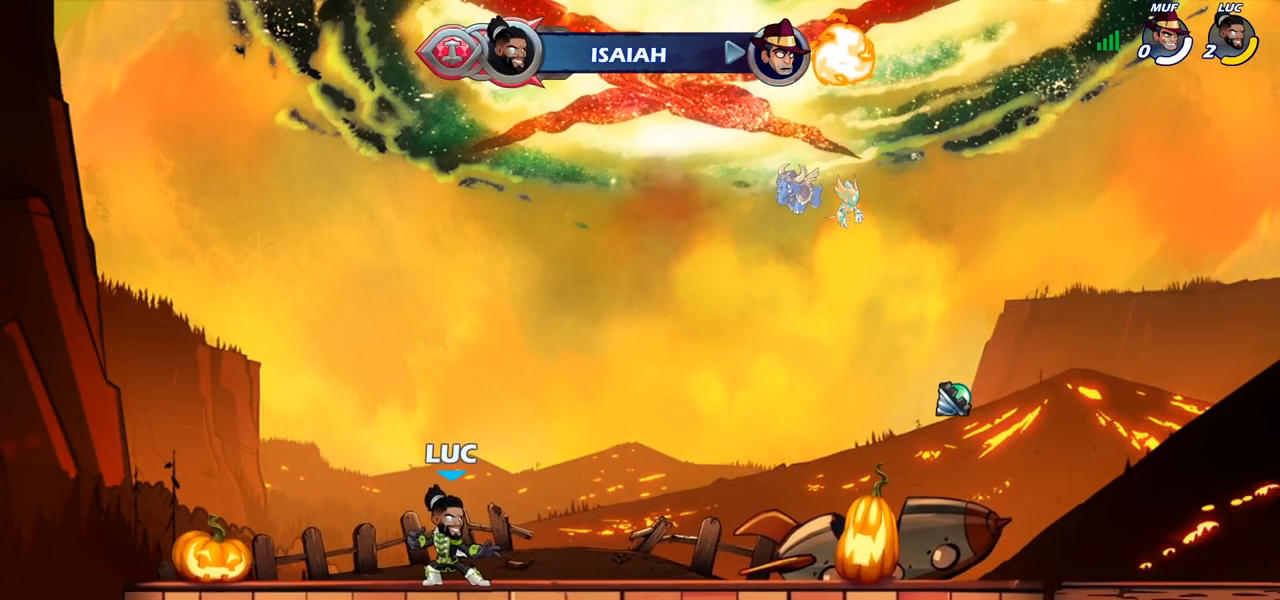
{"buttons": [], "left_stick": "center", "right_stick": "center", "events": []}
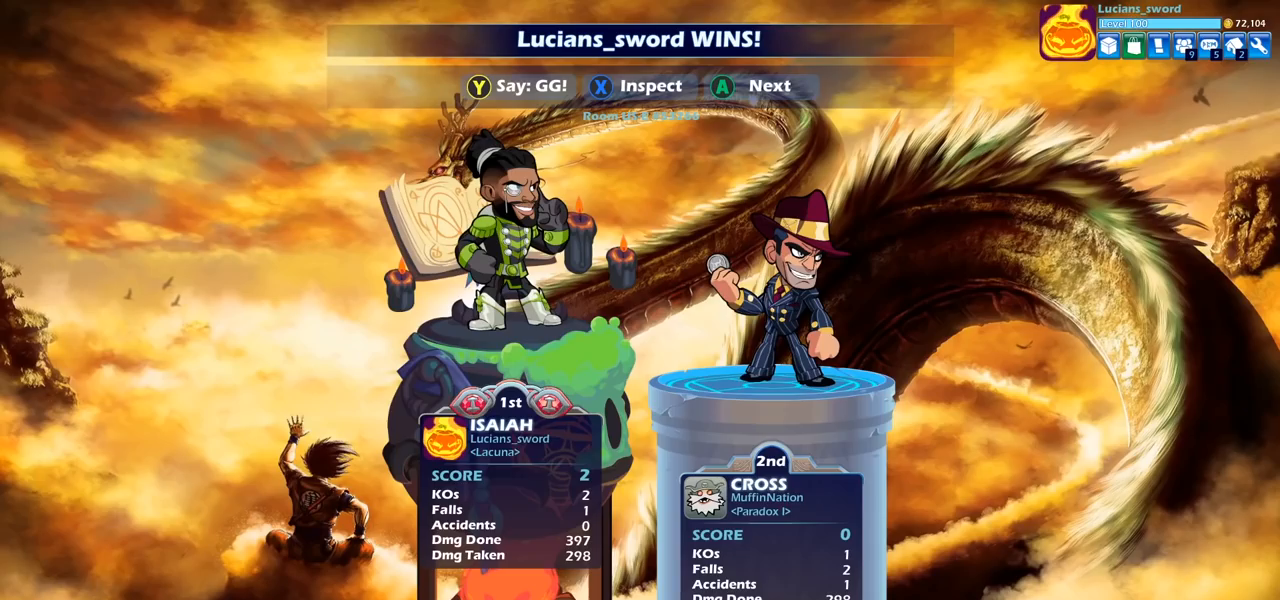
{"buttons": [], "left_stick": "center", "right_stick": "center", "events": [[383, "TRIANGLE", "down"], [467, "TRIANGLE", "up"]]}
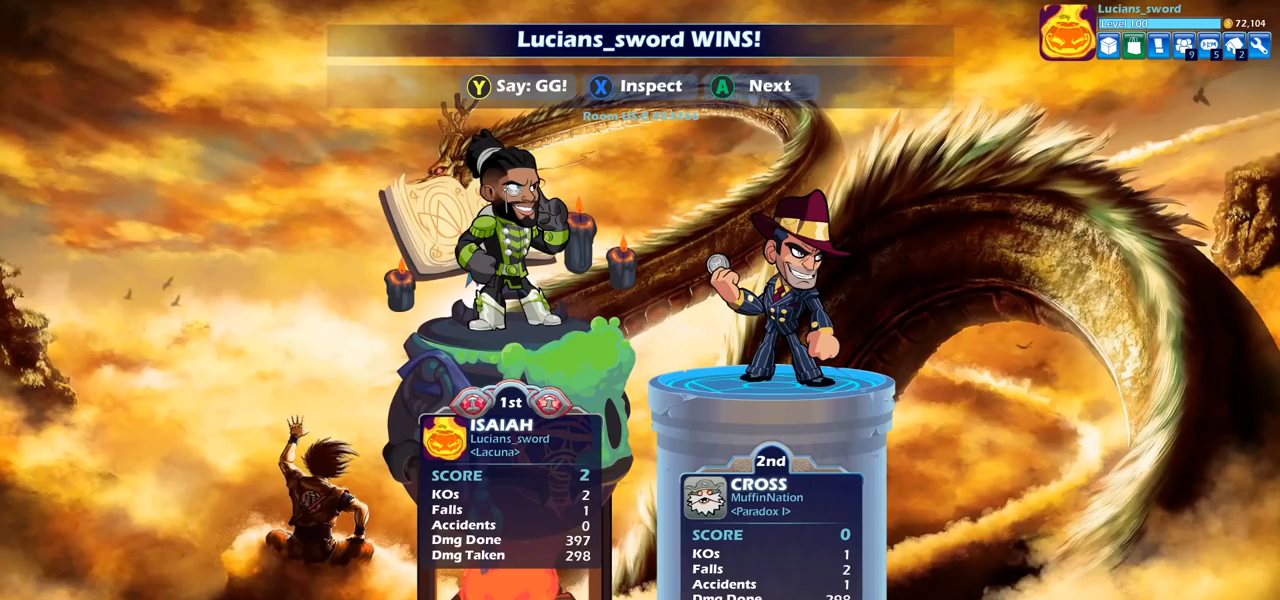
{"buttons": [], "left_stick": "center", "right_stick": "center", "events": [[150, "TRIANGLE", "down"], [233, "TRIANGLE", "up"], [383, "TRIANGLE", "down"], [467, "TRIANGLE", "up"]]}
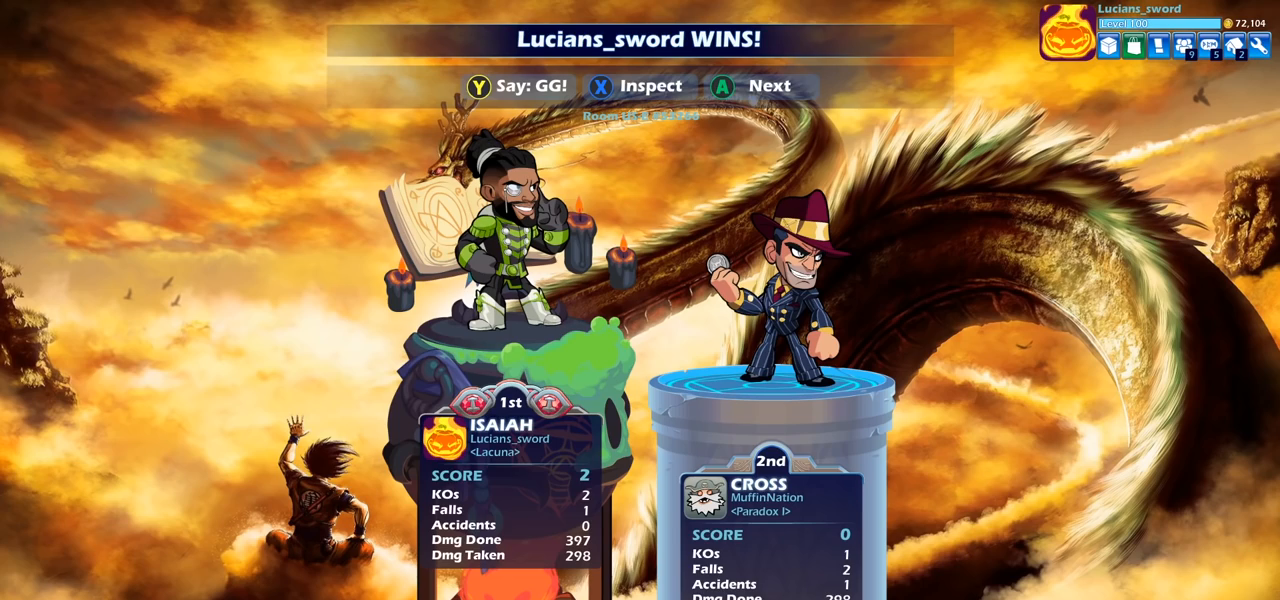
{"buttons": ["TRIANGLE"], "left_stick": "center", "right_stick": "center", "events": [[67, "TRIANGLE", "down"], [167, "TRIANGLE", "up"], [267, "TRIANGLE", "down"], [333, "TRIANGLE", "up"], [483, "TRIANGLE", "down"]]}
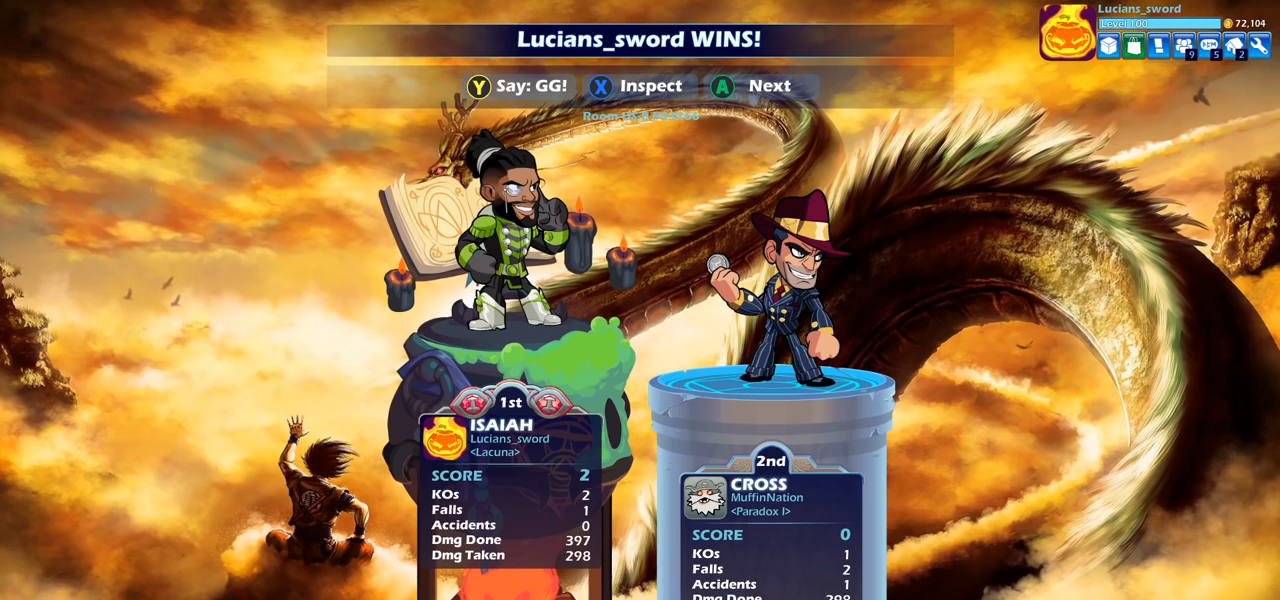
{"buttons": [], "left_stick": "center", "right_stick": "center", "events": [[100, "TRIANGLE", "up"], [250, "TRIANGLE", "down"], [333, "TRIANGLE", "up"]]}
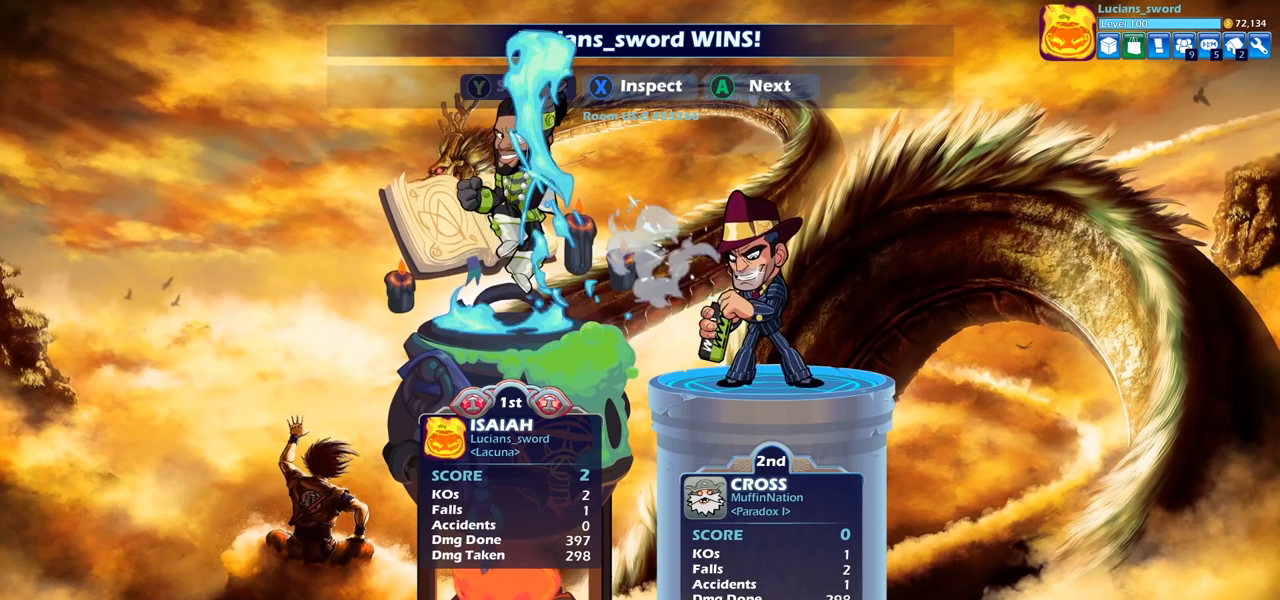
{"buttons": [], "left_stick": "center", "right_stick": "center", "events": [[150, "TRIANGLE", "down"], [233, "TRIANGLE", "up"], [417, "TRIANGLE", "down"], [500, "TRIANGLE", "up"]]}
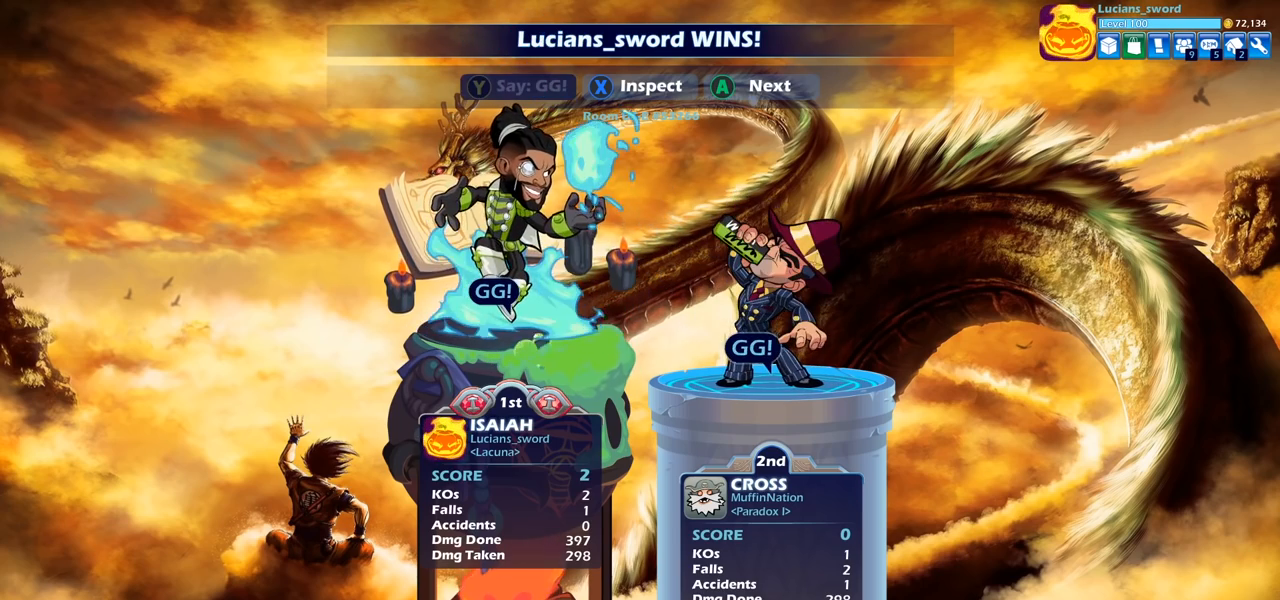
{"buttons": ["CROSS"], "left_stick": "center", "right_stick": "center", "events": [[200, "CROSS", "down"], [350, "CROSS", "up"], [433, "CROSS", "down"]]}
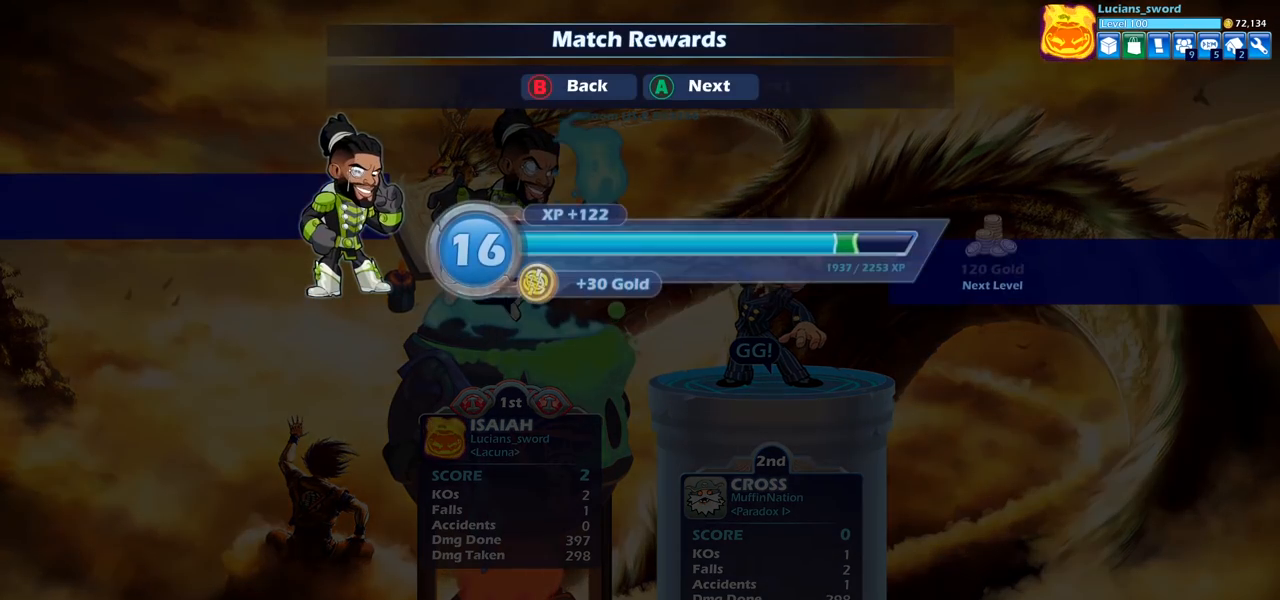
{"buttons": [], "left_stick": "center", "right_stick": "center", "events": [[50, "CROSS", "up"]]}
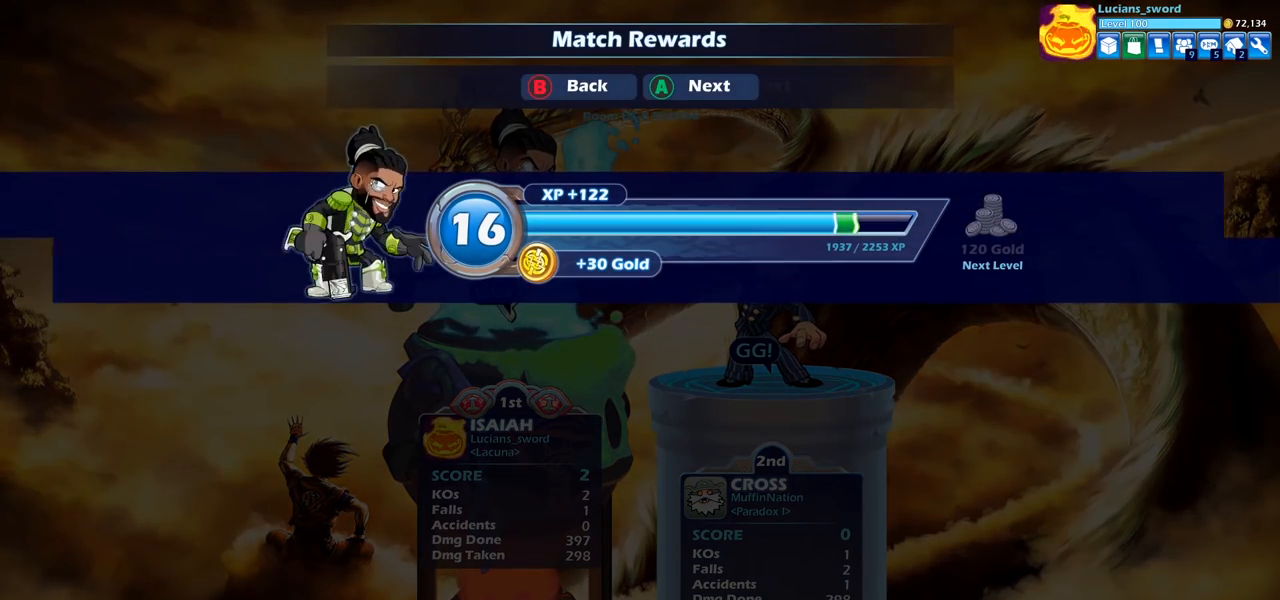
{"buttons": [], "left_stick": "center", "right_stick": "center", "events": [[83, "CROSS", "down"], [217, "CROSS", "up"], [467, "CROSS", "down"], [500, "CROSS", "up"]]}
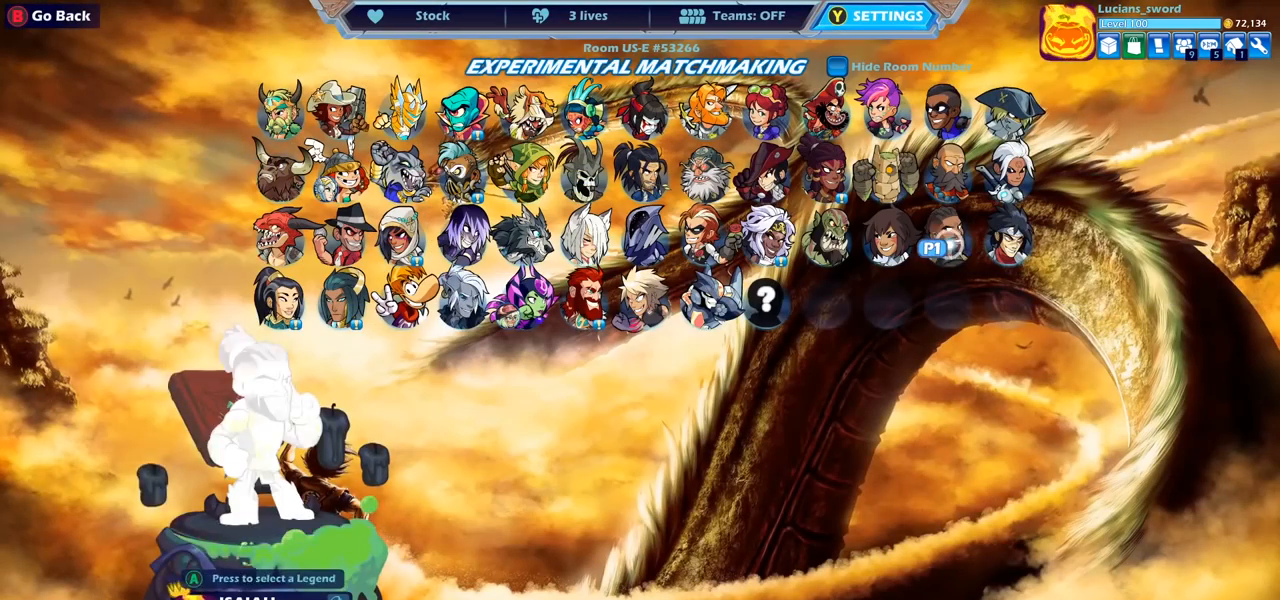
{"buttons": [], "left_stick": "center", "right_stick": "center", "events": []}
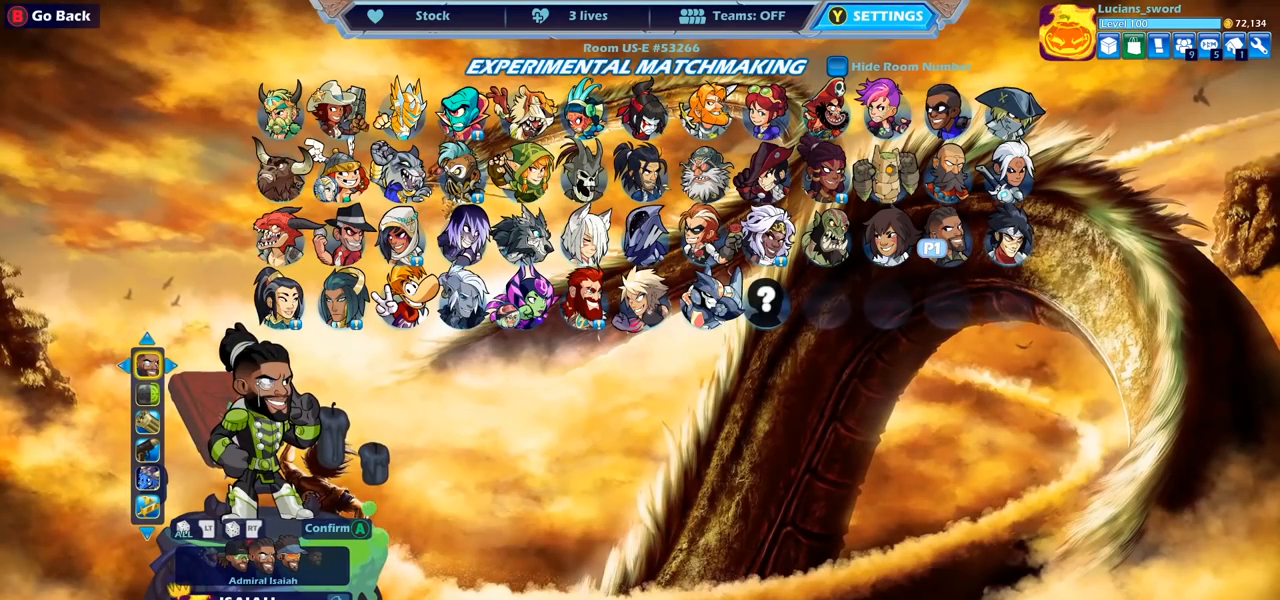
{"buttons": [], "left_stick": "center", "right_stick": "center", "events": []}
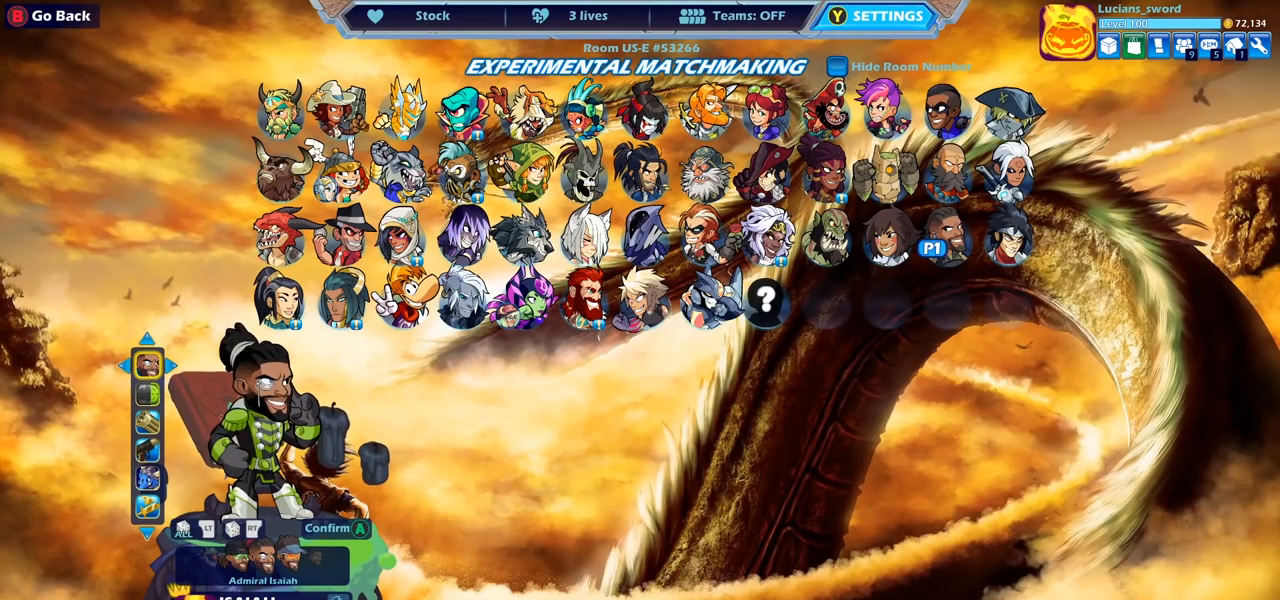
{"buttons": ["DPAD_LEFT"], "left_stick": "center", "right_stick": "center", "events": [[400, "DPAD_LEFT", "down"]]}
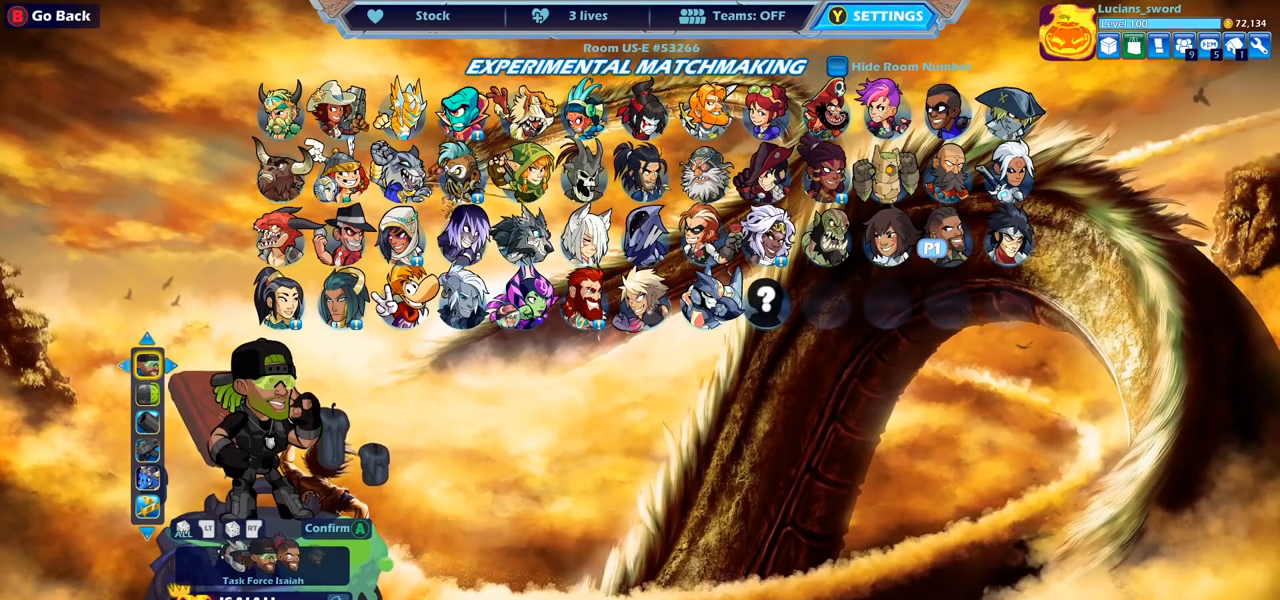
{"buttons": [], "left_stick": "center", "right_stick": "center", "events": [[17, "DPAD_LEFT", "up"], [333, "DPAD_LEFT", "down"], [450, "DPAD_LEFT", "up"]]}
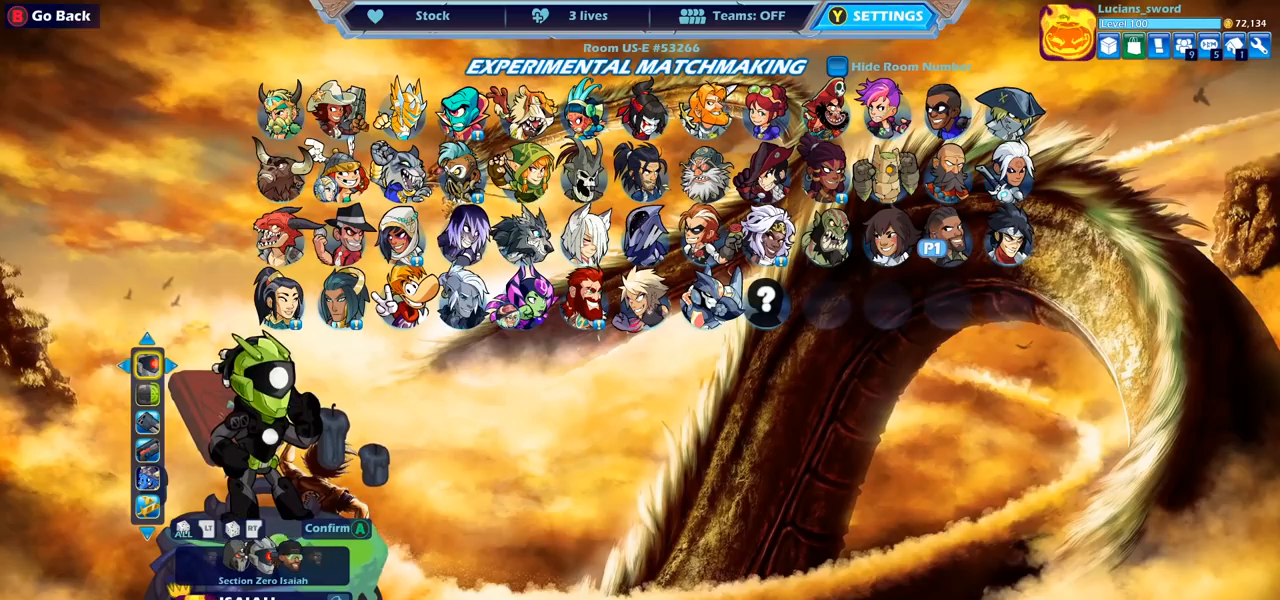
{"buttons": ["DPAD_LEFT"], "left_stick": "center", "right_stick": "center", "events": [[433, "DPAD_LEFT", "down"]]}
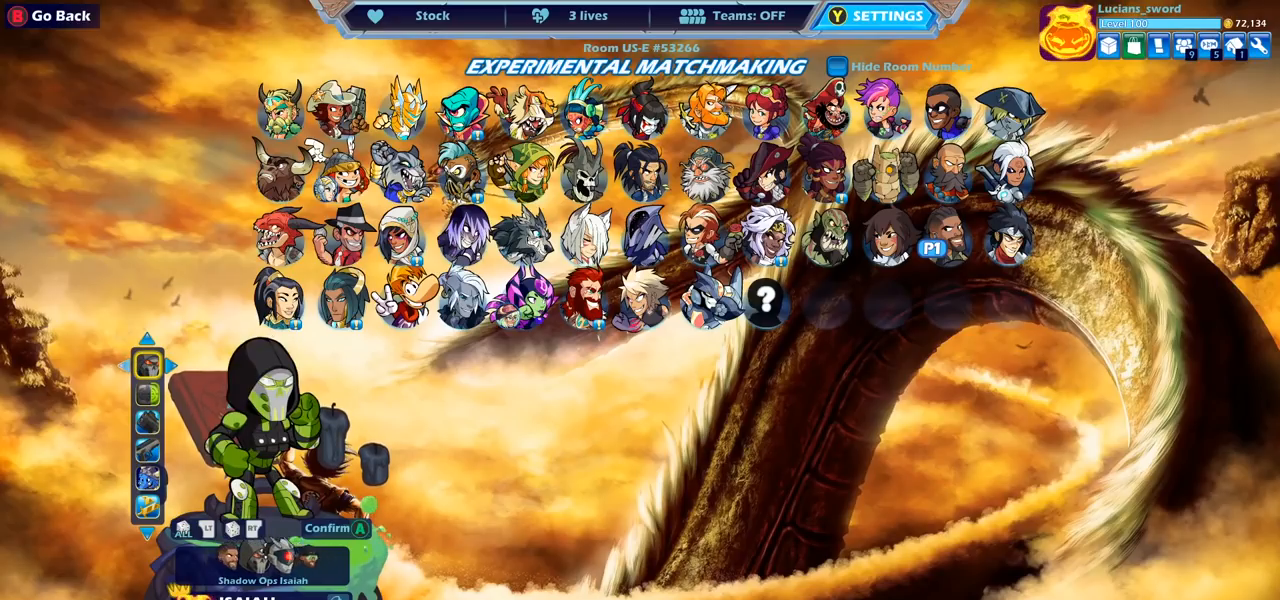
{"buttons": [], "left_stick": "center", "right_stick": "center", "events": [[50, "DPAD_LEFT", "up"]]}
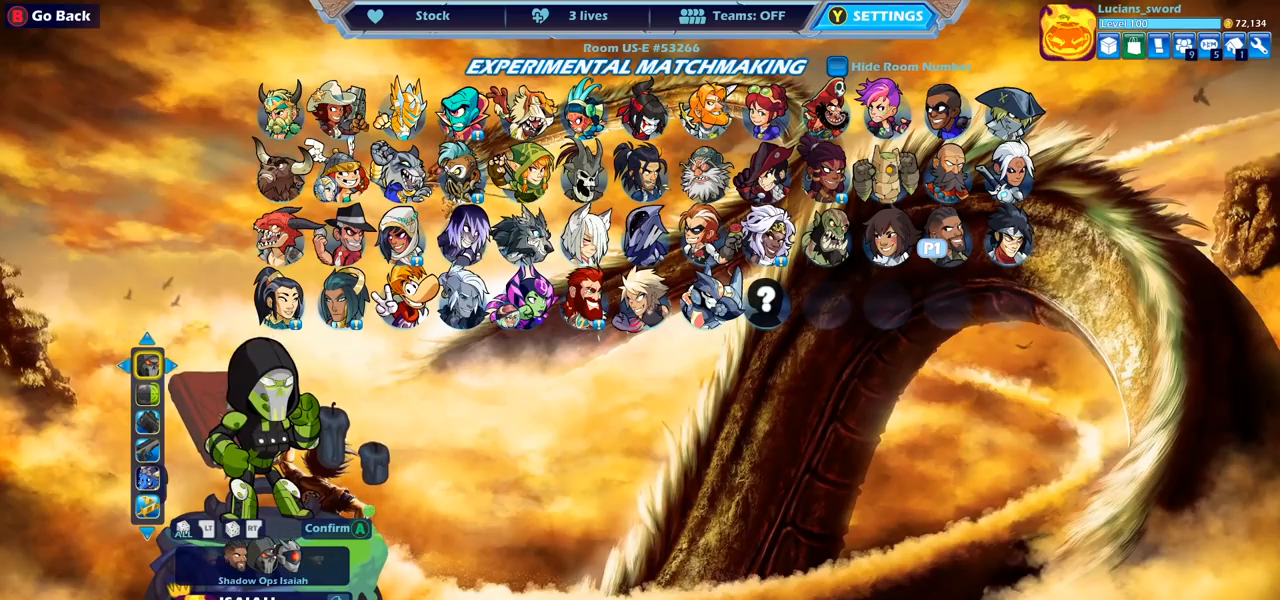
{"buttons": [], "left_stick": "center", "right_stick": "center", "events": [[333, "DPAD_RIGHT", "down"], [467, "DPAD_RIGHT", "up"]]}
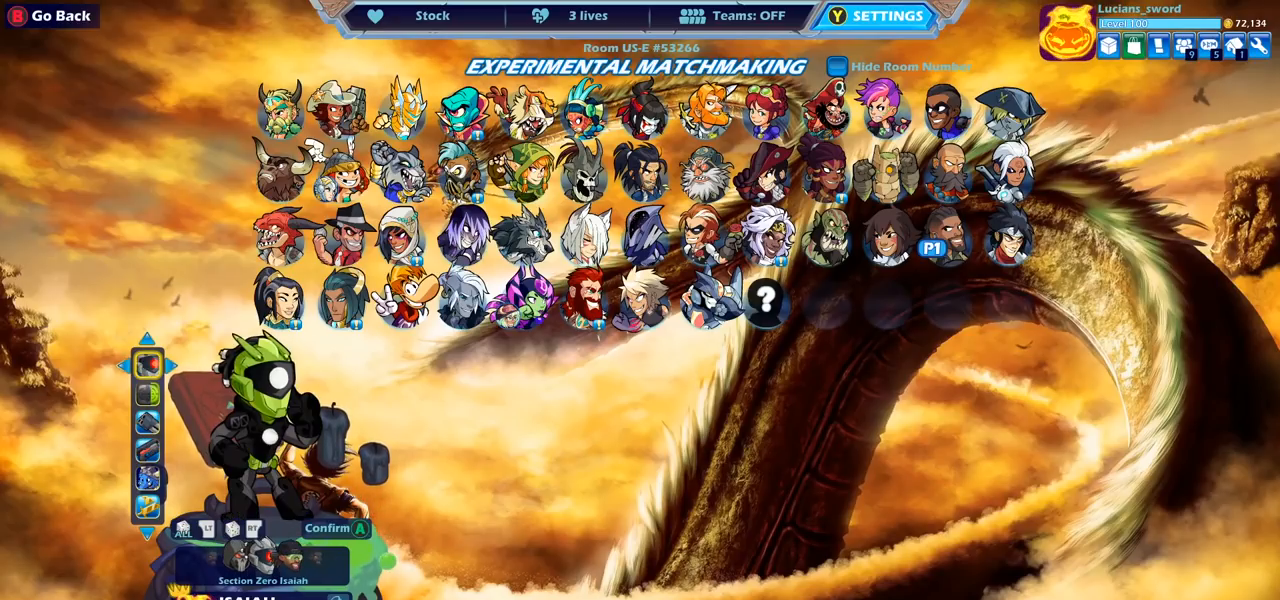
{"buttons": ["DPAD_LEFT"], "left_stick": "center", "right_stick": "center", "events": [[467, "DPAD_LEFT", "down"]]}
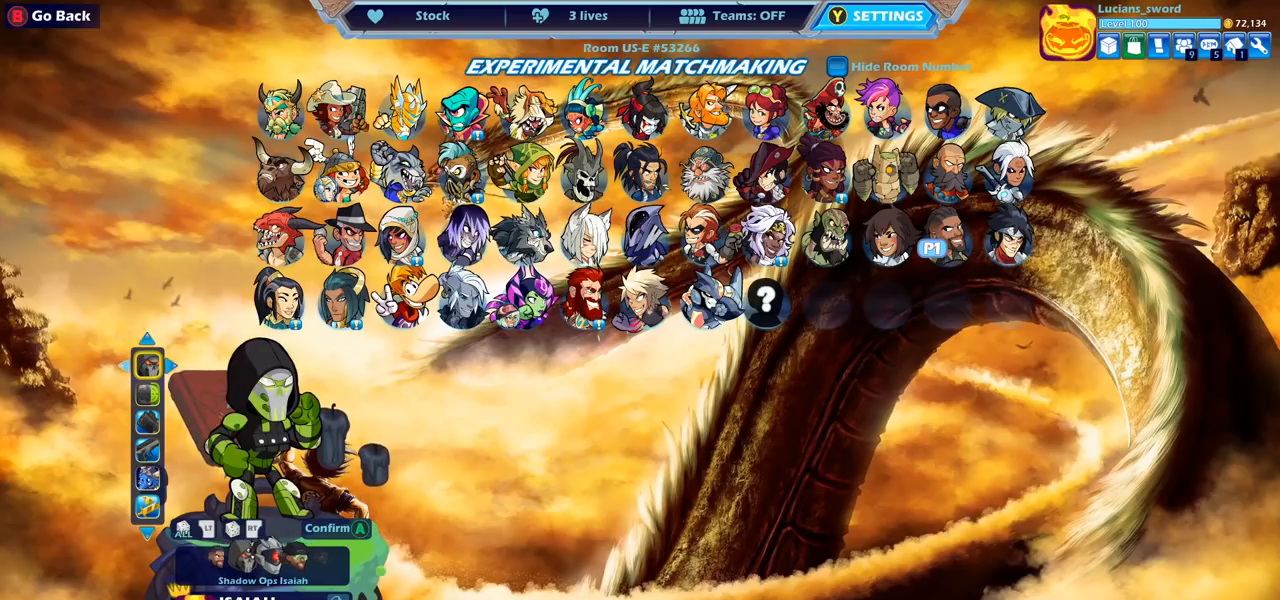
{"buttons": [], "left_stick": "center", "right_stick": "center", "events": [[83, "DPAD_LEFT", "up"]]}
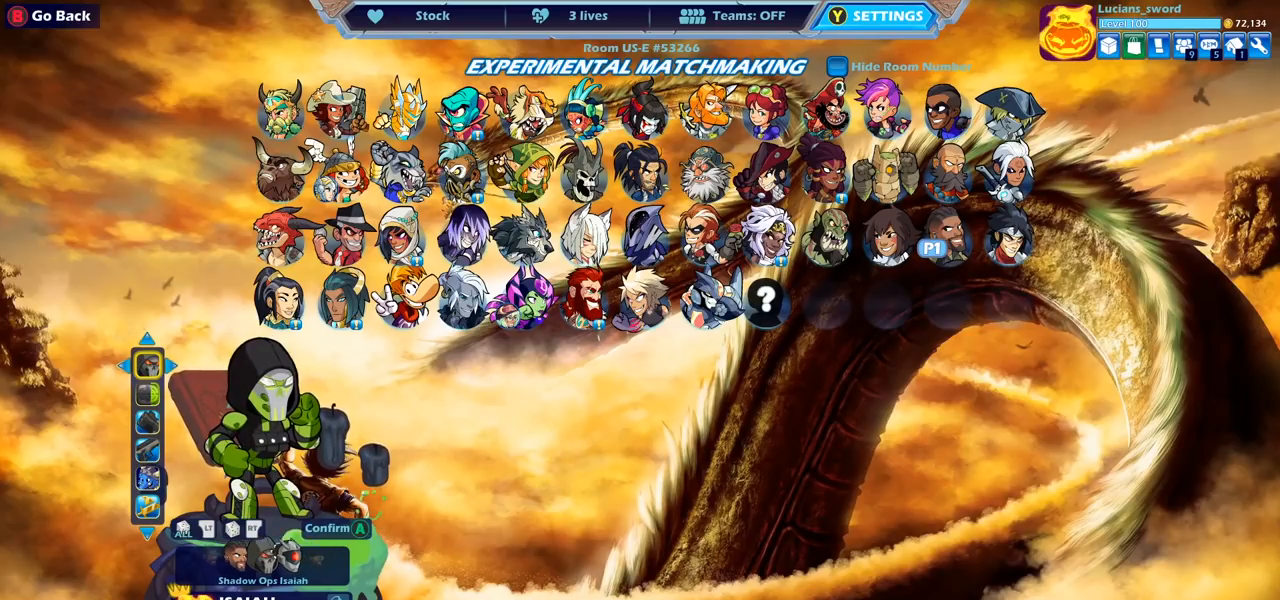
{"buttons": [], "left_stick": "center", "right_stick": "center", "events": []}
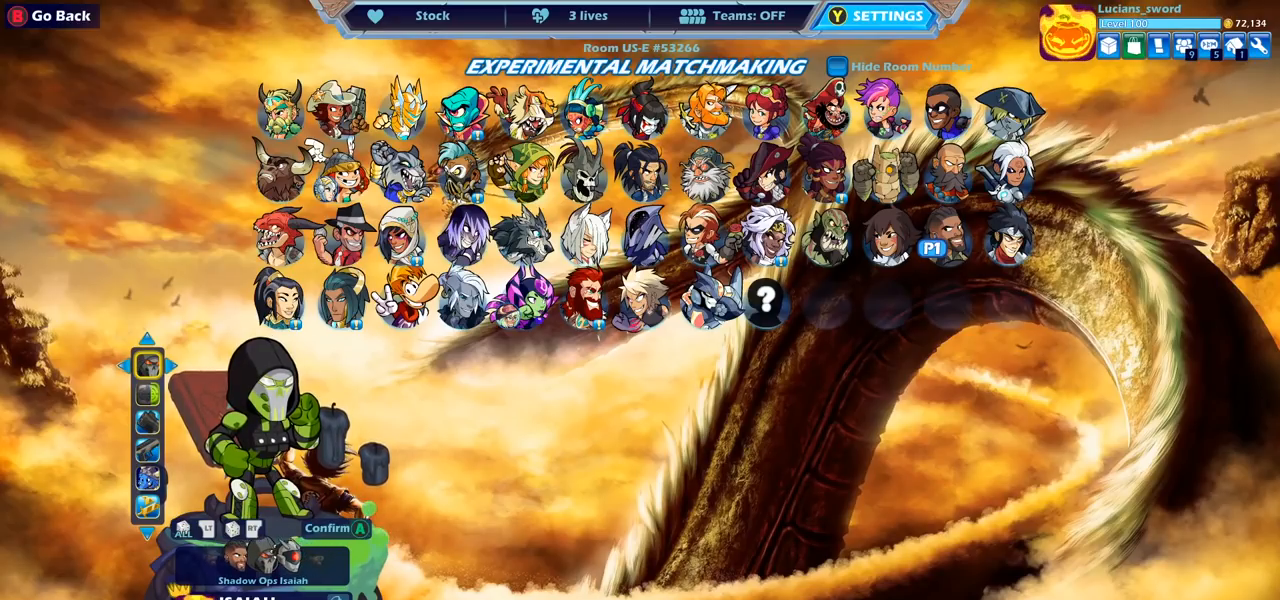
{"buttons": [], "left_stick": "center", "right_stick": "center", "events": [[317, "DPAD_RIGHT", "down"], [417, "DPAD_RIGHT", "up"]]}
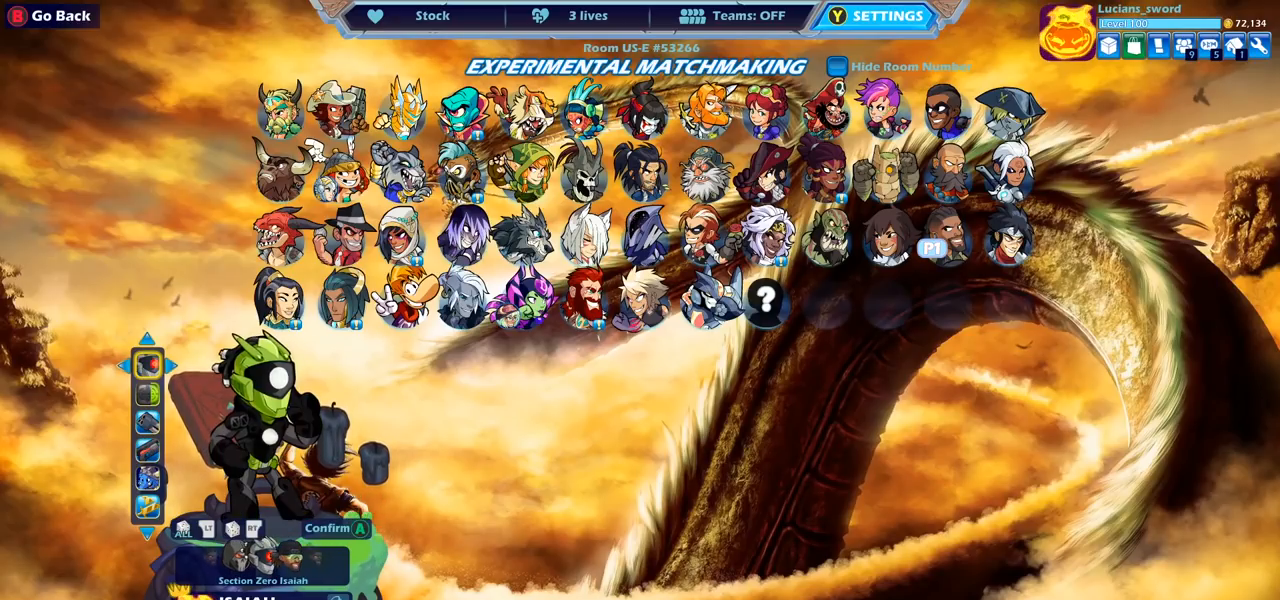
{"buttons": [], "left_stick": "center", "right_stick": "center", "events": []}
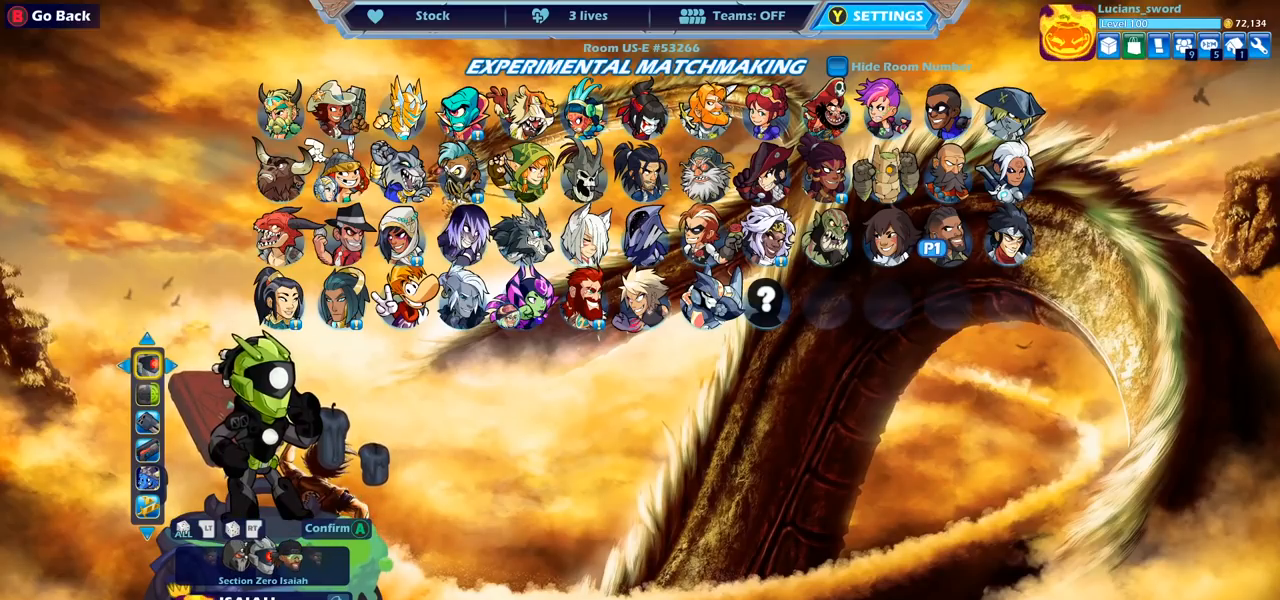
{"buttons": [], "left_stick": "center", "right_stick": "center", "events": []}
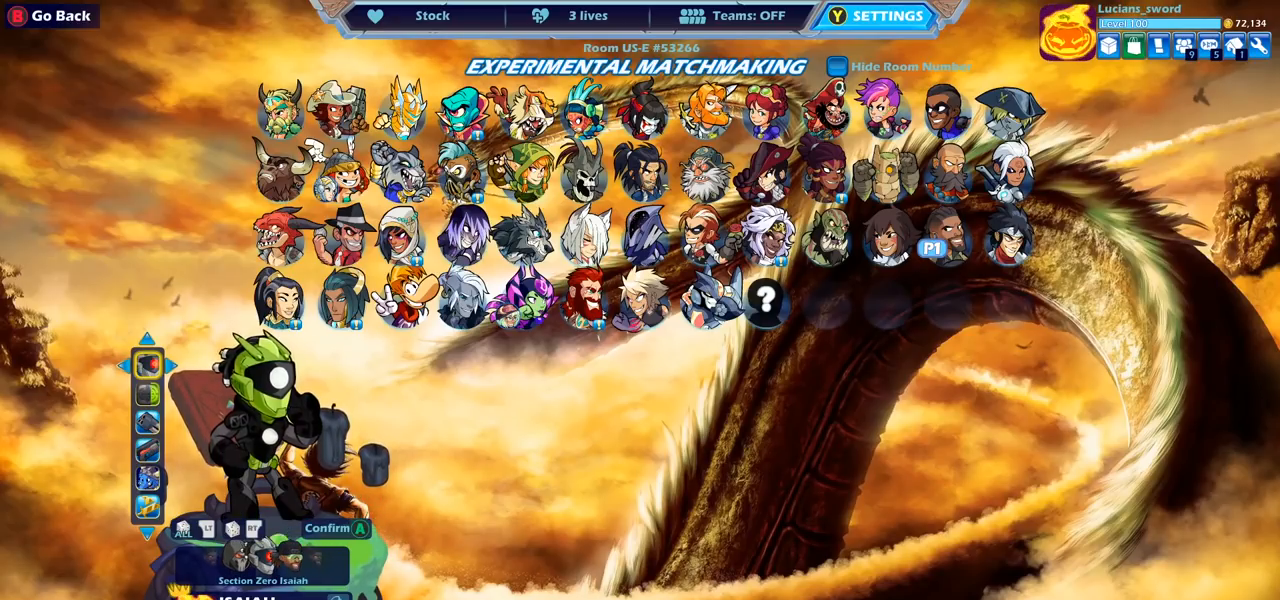
{"buttons": [], "left_stick": "center", "right_stick": "center", "events": []}
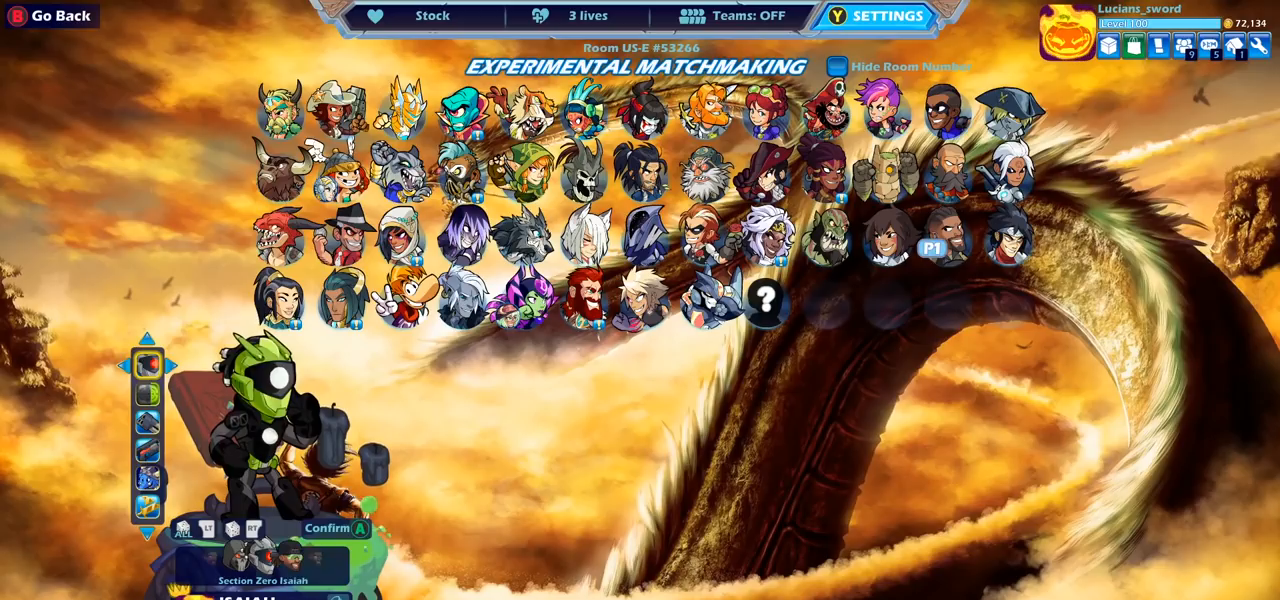
{"buttons": [], "left_stick": "center", "right_stick": "center", "events": [[133, "DPAD_LEFT", "down"], [217, "DPAD_LEFT", "up"], [333, "DPAD_RIGHT", "down"], [433, "DPAD_RIGHT", "up"]]}
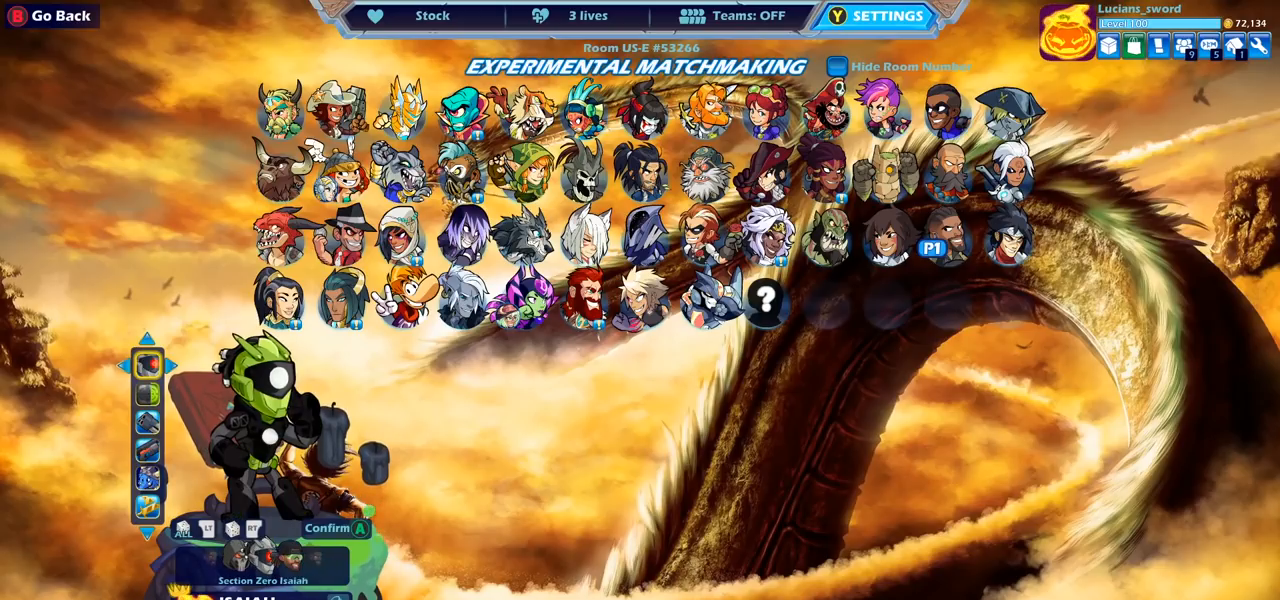
{"buttons": ["DPAD_LEFT"], "left_stick": "center", "right_stick": "center", "events": [[433, "DPAD_LEFT", "down"]]}
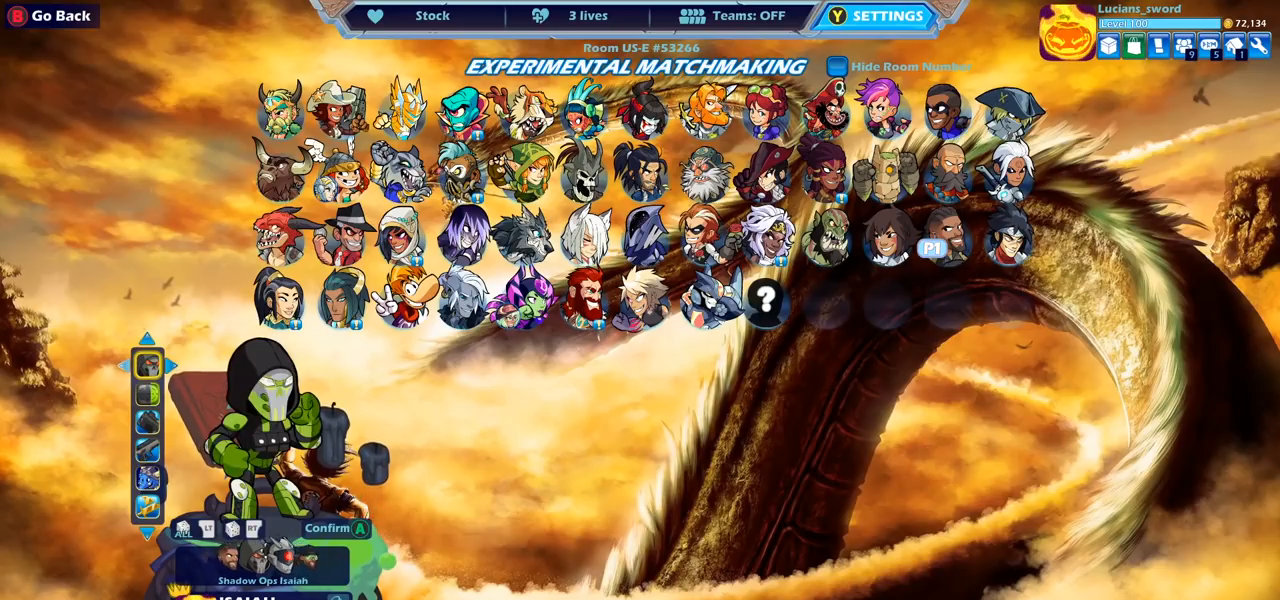
{"buttons": [], "left_stick": "center", "right_stick": "center", "events": [[17, "DPAD_LEFT", "up"], [183, "DPAD_RIGHT", "down"], [283, "DPAD_RIGHT", "up"]]}